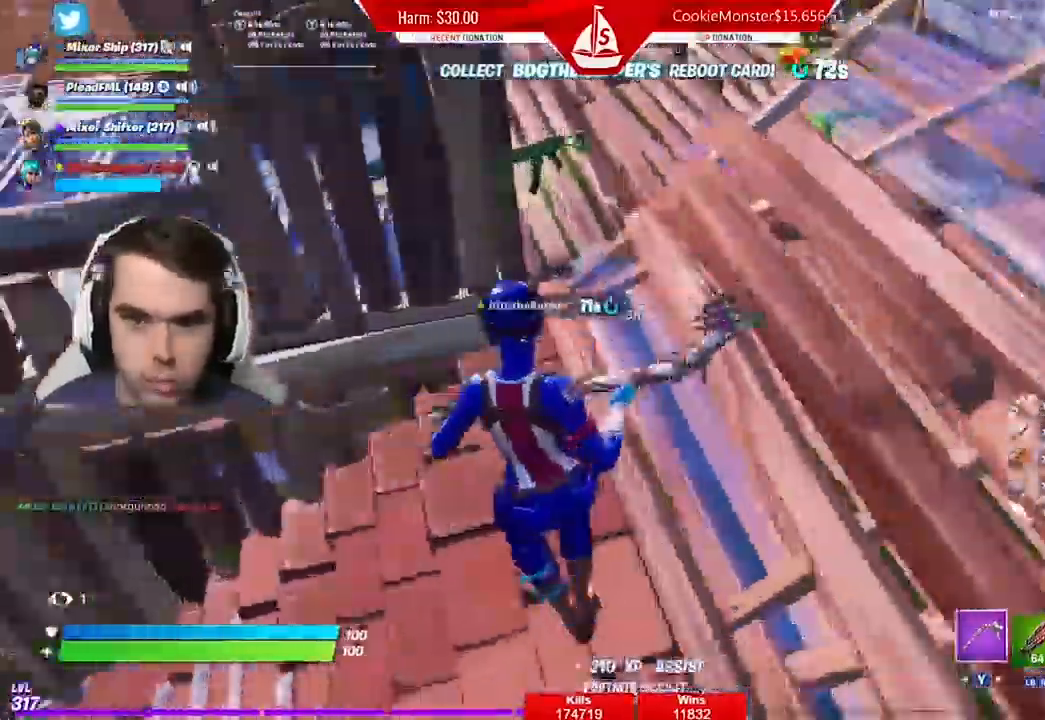
Gameplay with a controller (Xbox layout); each line is a JSON object with the inputs held at the frame after it. "events" lists button and stick changes between this image and that frame as [ms after this image, input, new state], when the widget could be followed in between.
{"buttons": [], "left_stick": "right", "right_stick": "down", "events": [[67, "left_stick", "right"], [100, "right_stick", "down"]]}
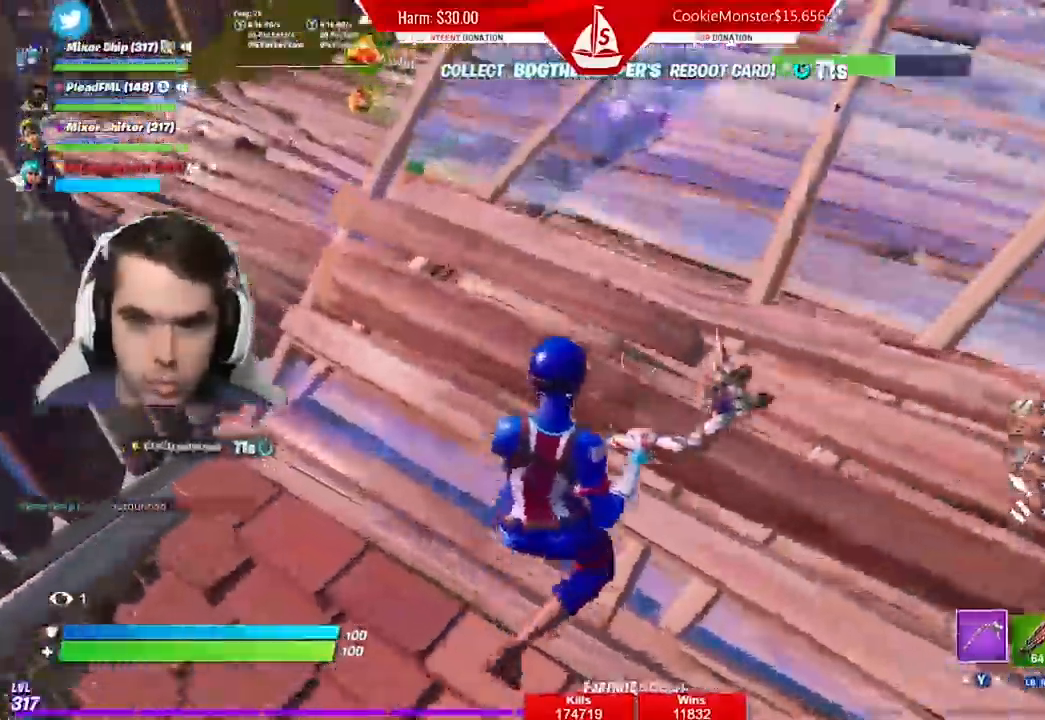
{"buttons": ["Y"], "left_stick": "left", "right_stick": "down", "events": [[67, "L3", "down"], [67, "left_stick", "up"], [200, "L3", "up"], [433, "Y", "down"], [500, "left_stick", "left"]]}
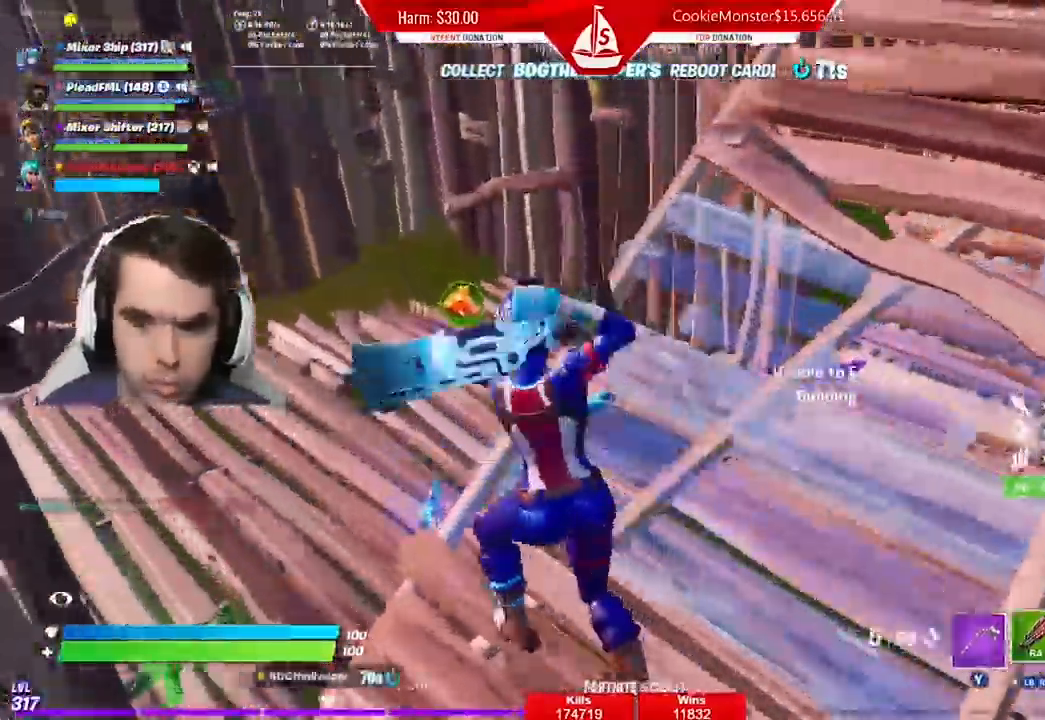
{"buttons": [], "left_stick": "up", "right_stick": "down", "events": [[33, "Y", "up"], [233, "left_stick", "up-left"], [367, "X", "down"], [367, "right_stick", "center"], [433, "X", "up"], [433, "right_stick", "down"], [500, "left_stick", "up"]]}
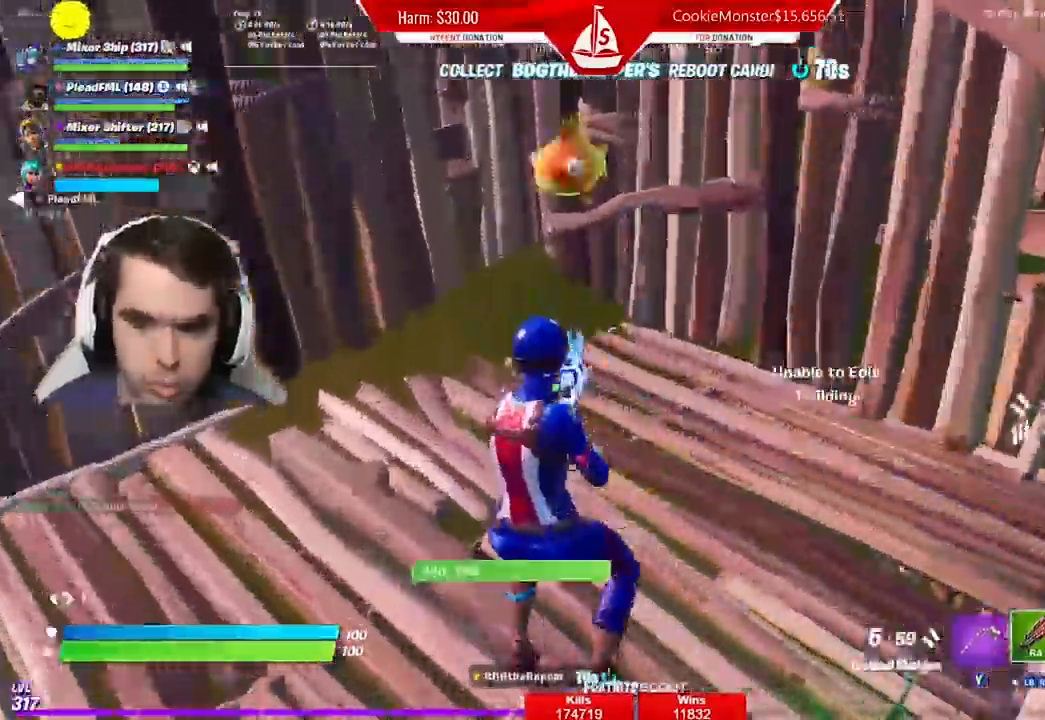
{"buttons": [], "left_stick": "up-left", "right_stick": "down-right", "events": [[67, "right_stick", "right"], [267, "R3", "down"], [267, "right_stick", "up-right"], [300, "left_stick", "up-left"], [367, "R3", "up"], [367, "right_stick", "down-right"]]}
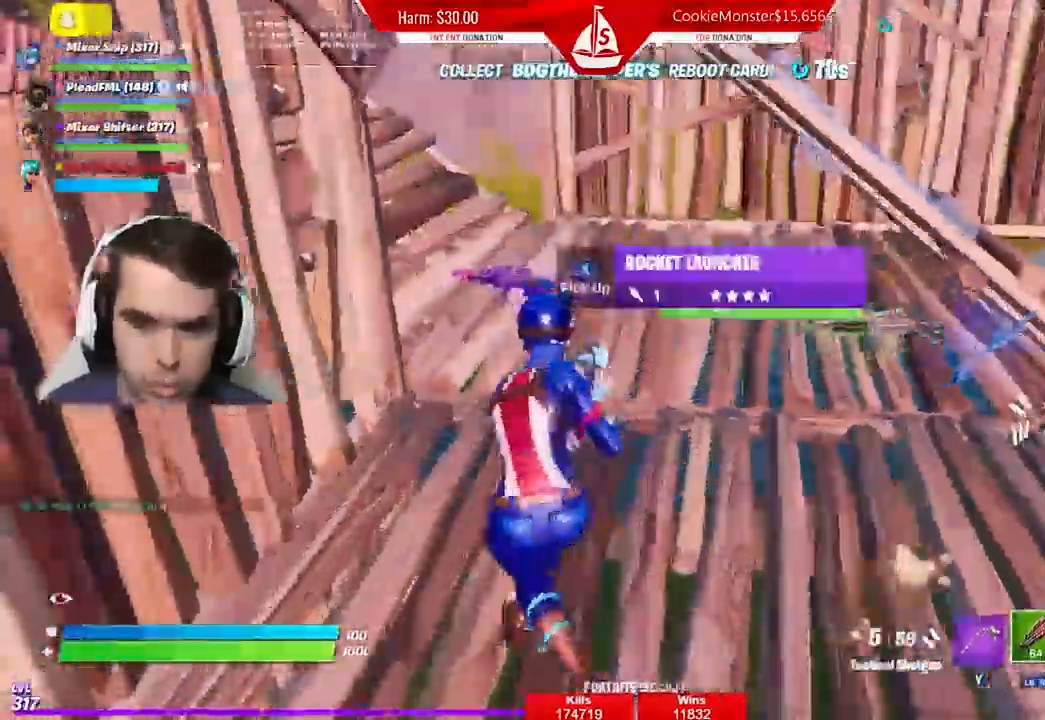
{"buttons": [], "left_stick": "down", "right_stick": "right", "events": [[233, "left_stick", "right"], [233, "right_stick", "right"], [433, "left_stick", "down"]]}
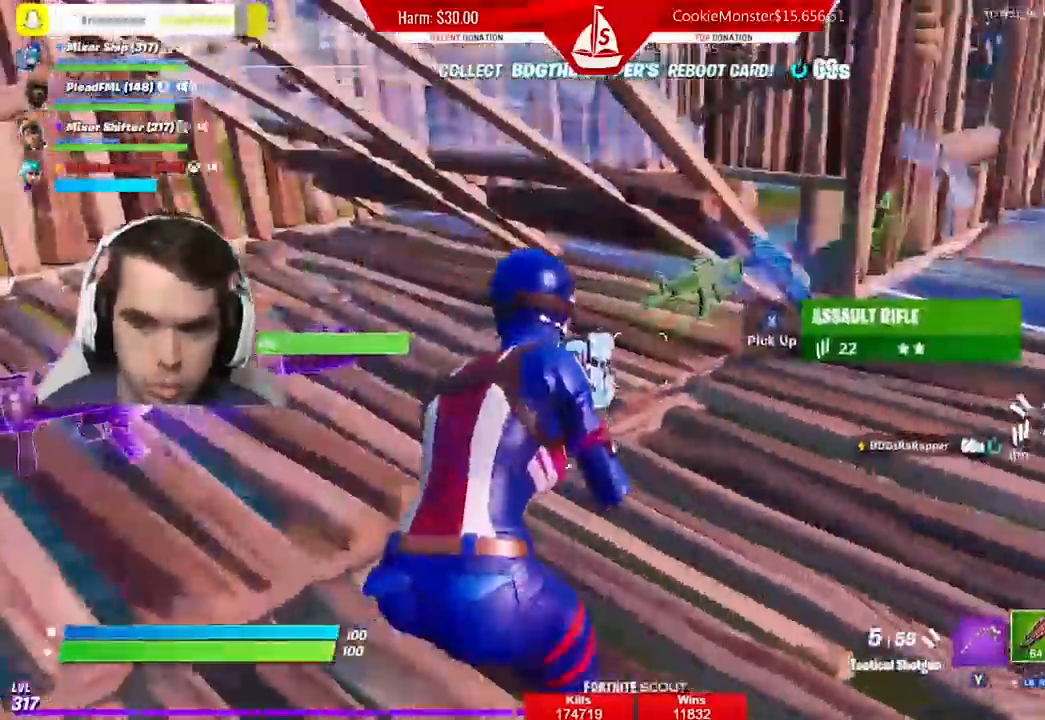
{"buttons": [], "left_stick": "down-right", "right_stick": "down-right", "events": [[67, "left_stick", "down-left"], [100, "right_stick", "left"], [233, "left_stick", "down-right"], [267, "X", "down"], [333, "X", "up"], [433, "A", "down"], [467, "right_stick", "down-right"], [500, "A", "up"]]}
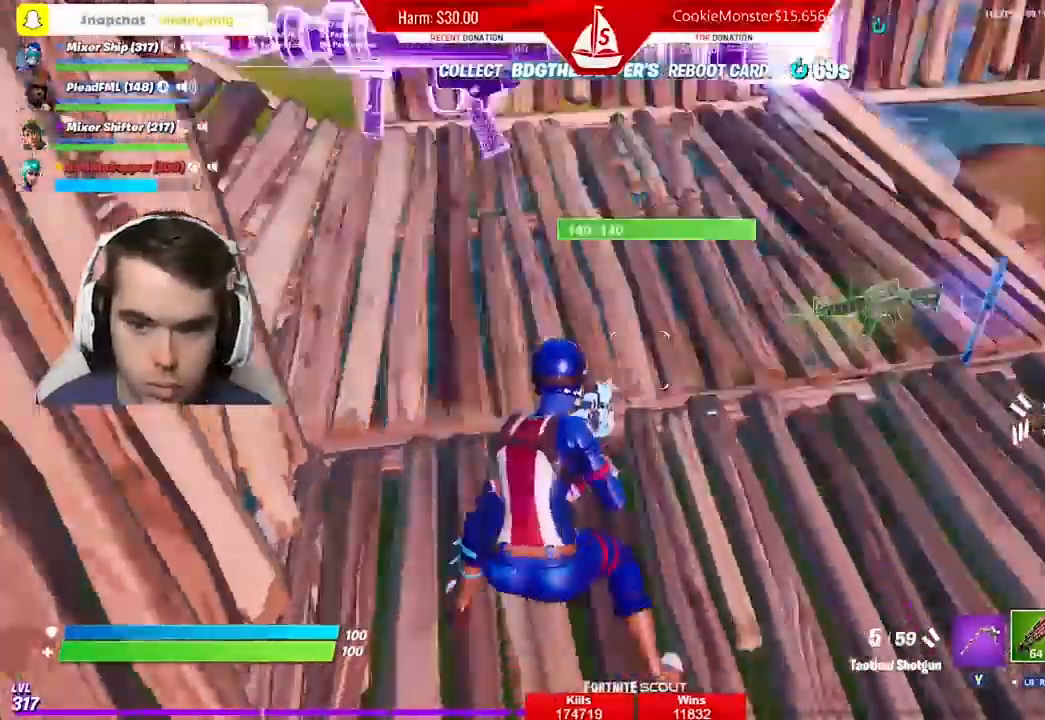
{"buttons": [], "left_stick": "right", "right_stick": "down-right", "events": [[233, "left_stick", "right"], [367, "Y", "down"], [433, "Y", "up"]]}
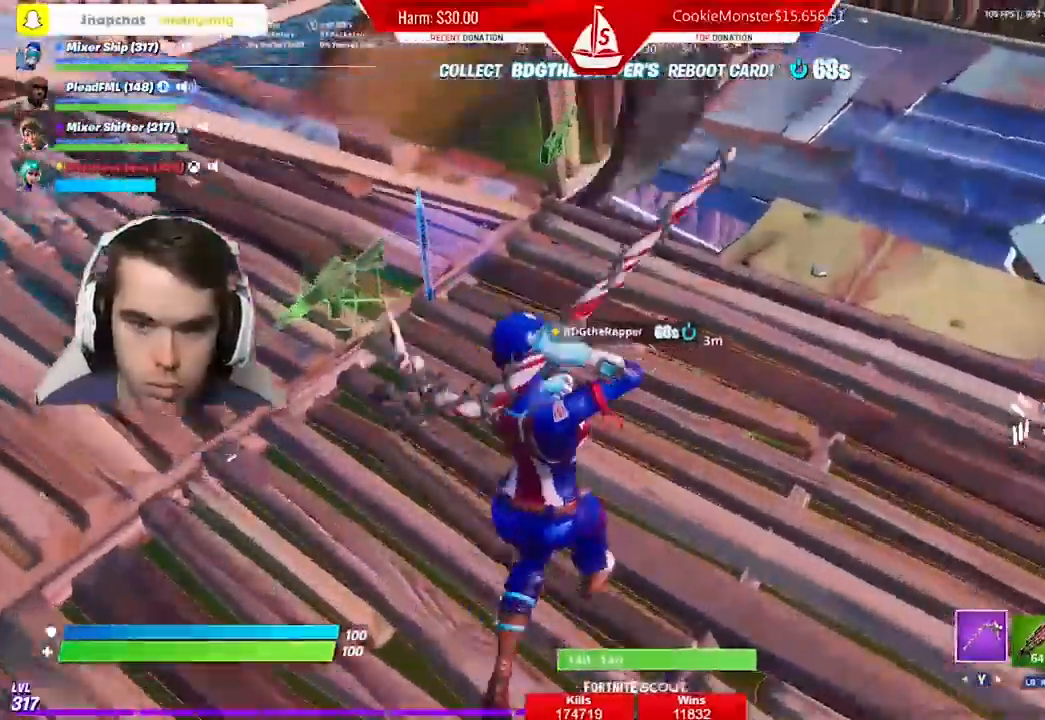
{"buttons": [], "left_stick": "right", "right_stick": "center", "events": [[100, "left_stick", "center"], [267, "left_stick", "right"], [500, "right_stick", "center"]]}
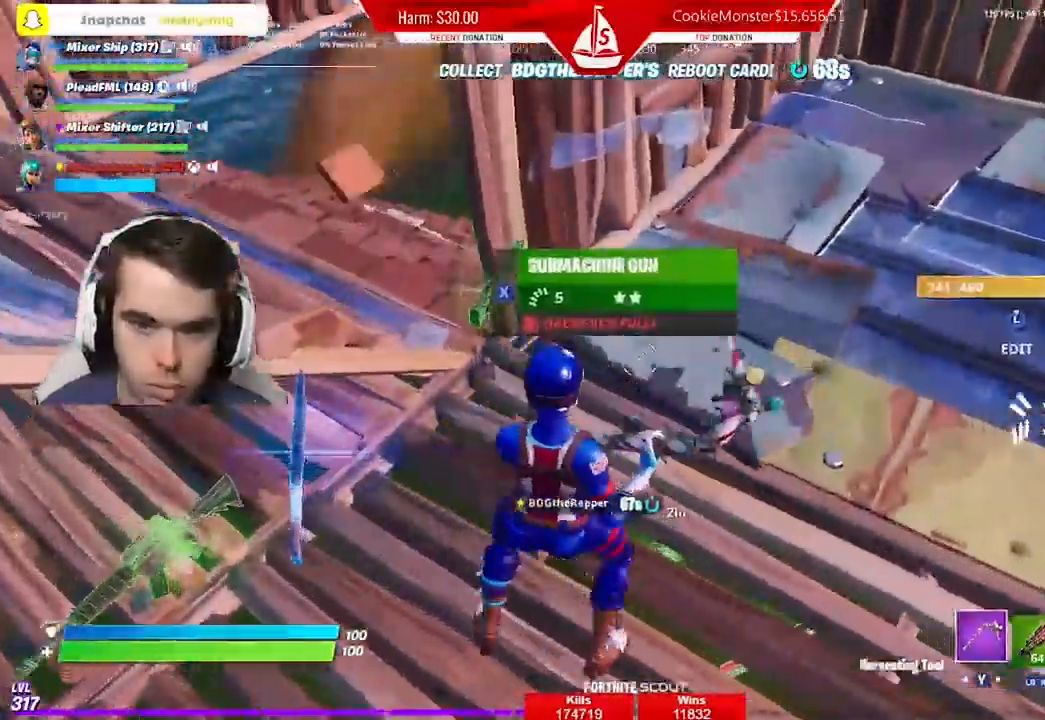
{"buttons": [], "left_stick": "right", "right_stick": "center", "events": [[100, "left_stick", "center"], [300, "left_stick", "right"], [400, "right_stick", "down"], [500, "right_stick", "center"]]}
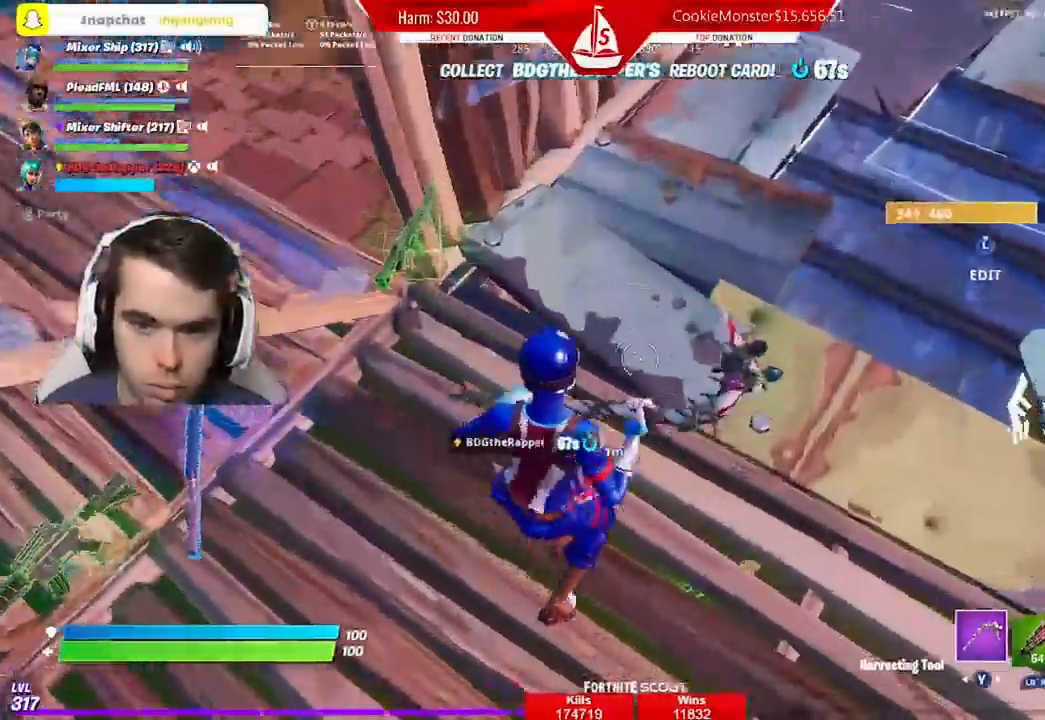
{"buttons": [], "left_stick": "up-left", "right_stick": "left", "events": [[100, "L3", "down"], [200, "R2", "down"], [200, "right_stick", "right"], [233, "L3", "up"], [333, "R2", "up"], [333, "right_stick", "center"], [400, "right_stick", "left"], [433, "left_stick", "up-left"]]}
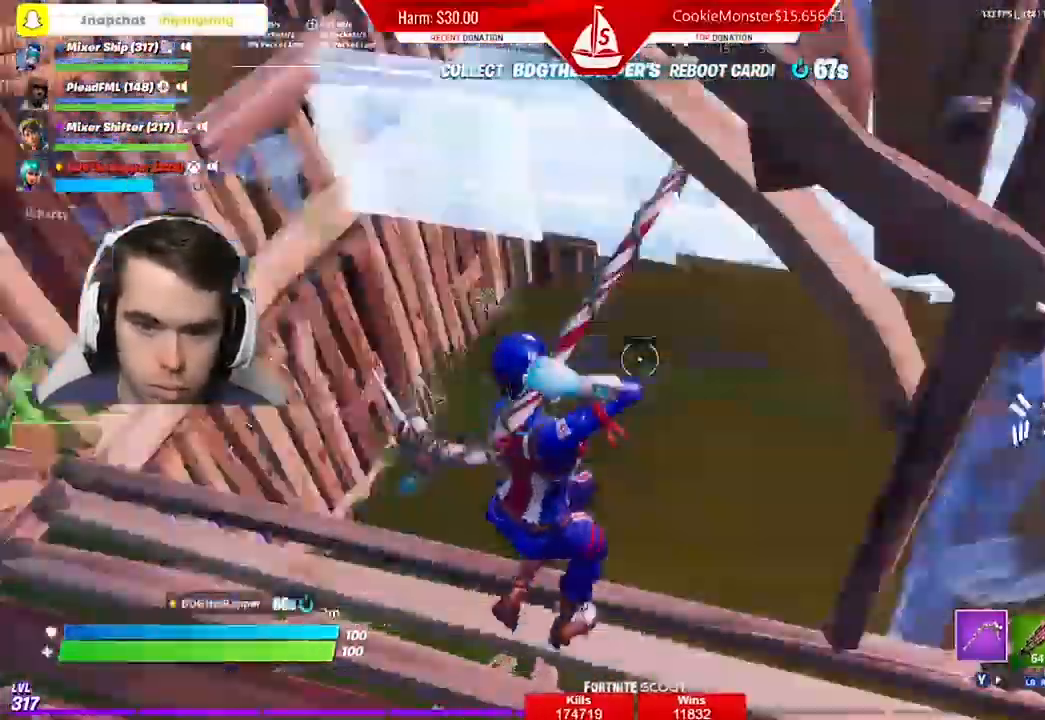
{"buttons": [], "left_stick": "center", "right_stick": "left", "events": [[400, "left_stick", "center"]]}
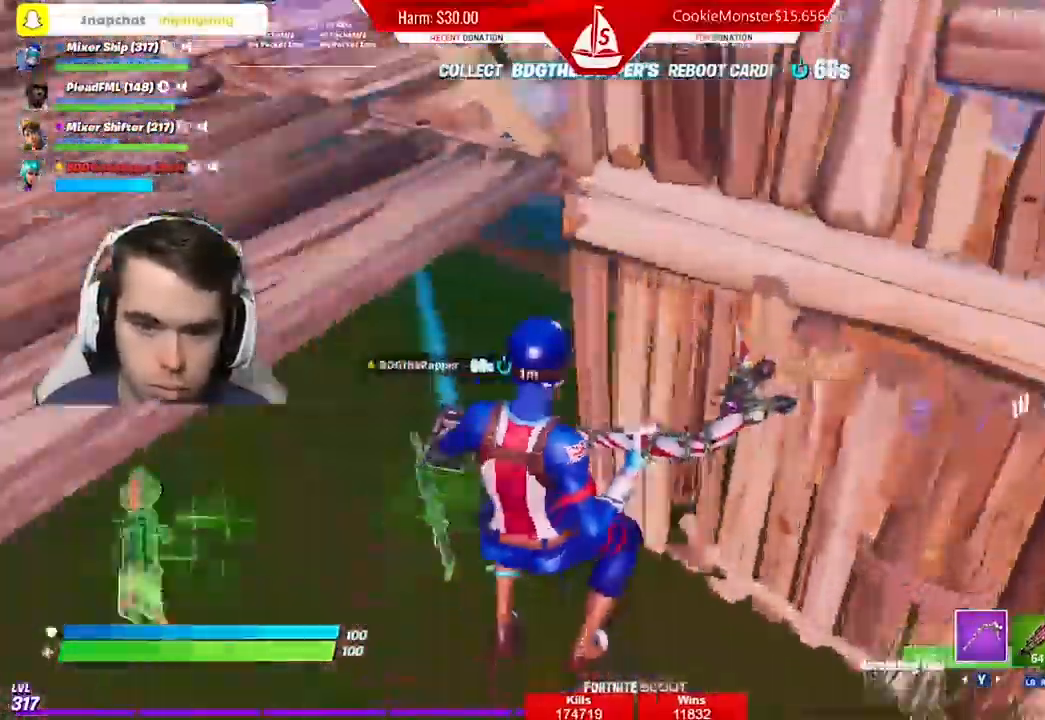
{"buttons": ["X"], "left_stick": "up-left", "right_stick": "center", "events": [[33, "left_stick", "left"], [167, "left_stick", "up-left"], [200, "X", "down"], [400, "right_stick", "center"]]}
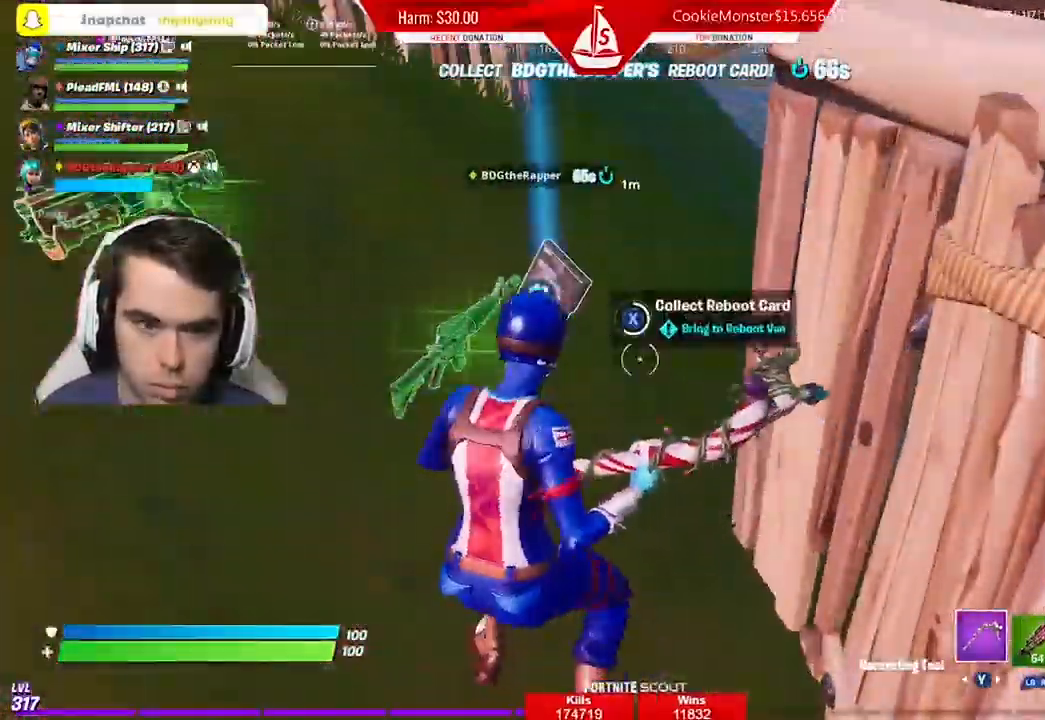
{"buttons": [], "left_stick": "left", "right_stick": "up", "events": [[33, "left_stick", "center"], [200, "X", "up"], [300, "left_stick", "down-left"], [367, "right_stick", "up"], [500, "left_stick", "left"]]}
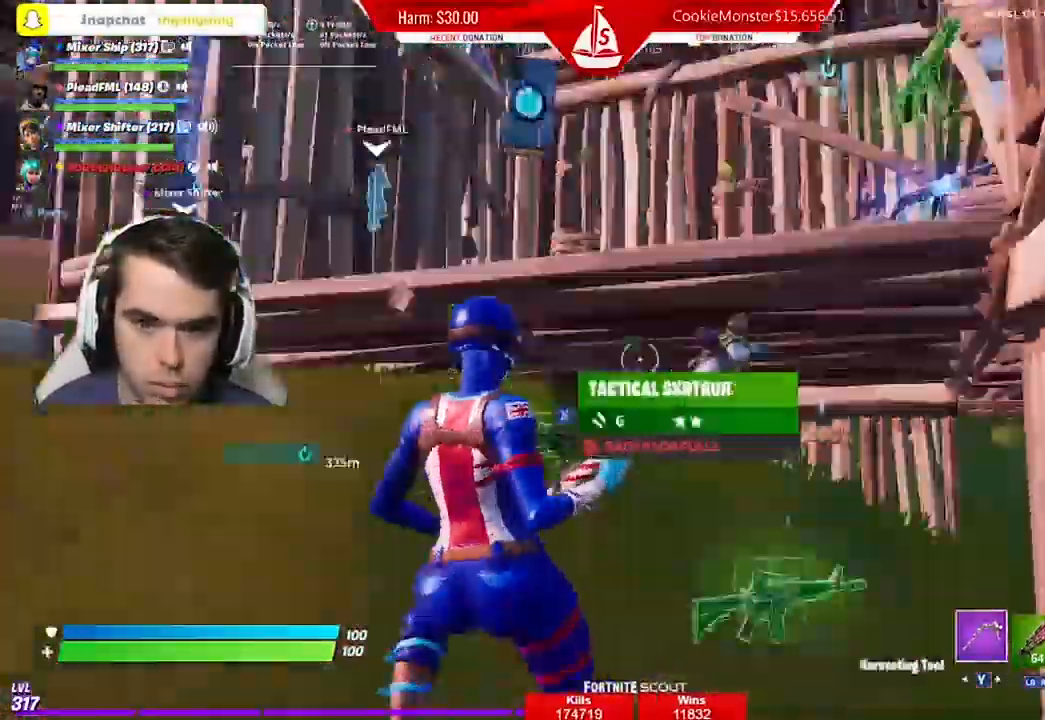
{"buttons": [], "left_stick": "up-left", "right_stick": "center", "events": [[33, "right_stick", "center"], [200, "Y", "down"], [233, "A", "down"], [233, "left_stick", "up-left"], [267, "Y", "up"], [333, "A", "up"]]}
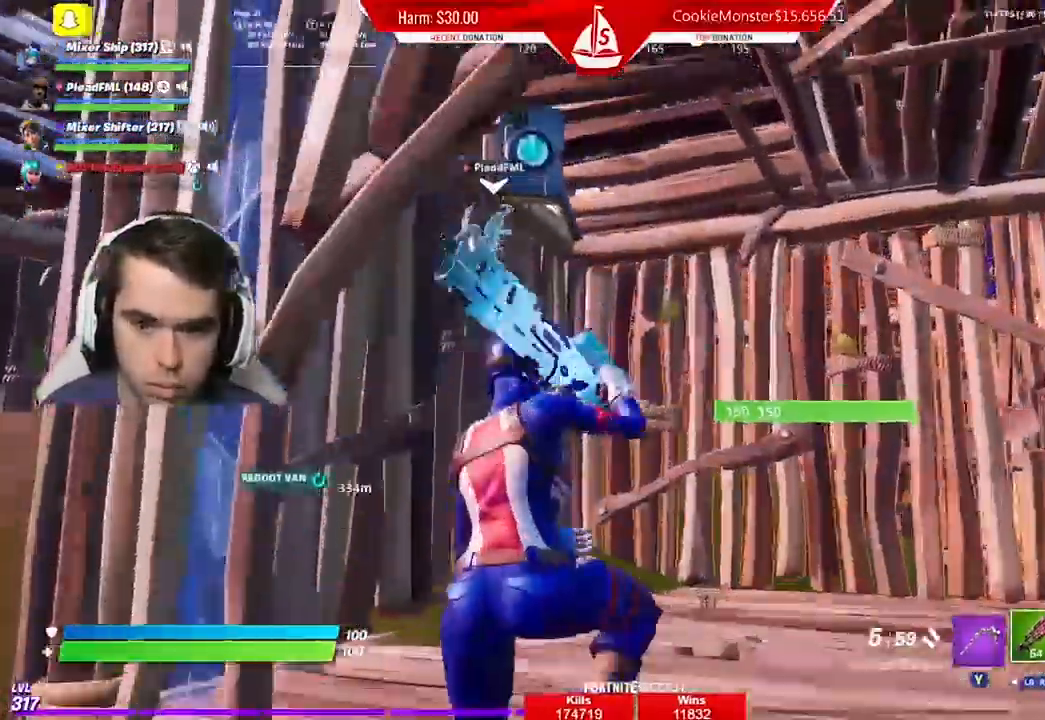
{"buttons": [], "left_stick": "right", "right_stick": "center", "events": [[200, "Y", "down"], [200, "left_stick", "right"], [267, "Y", "up"]]}
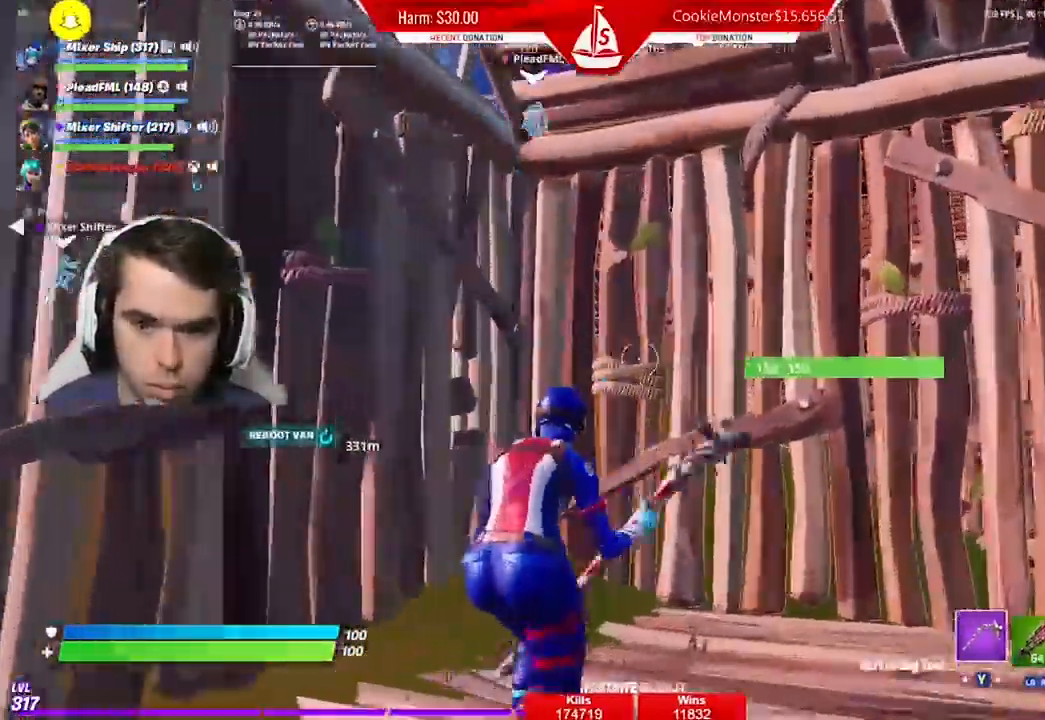
{"buttons": ["R2"], "left_stick": "up-right", "right_stick": "center", "events": [[33, "left_stick", "up-right"], [67, "R2", "down"], [233, "left_stick", "right"], [467, "left_stick", "up-right"]]}
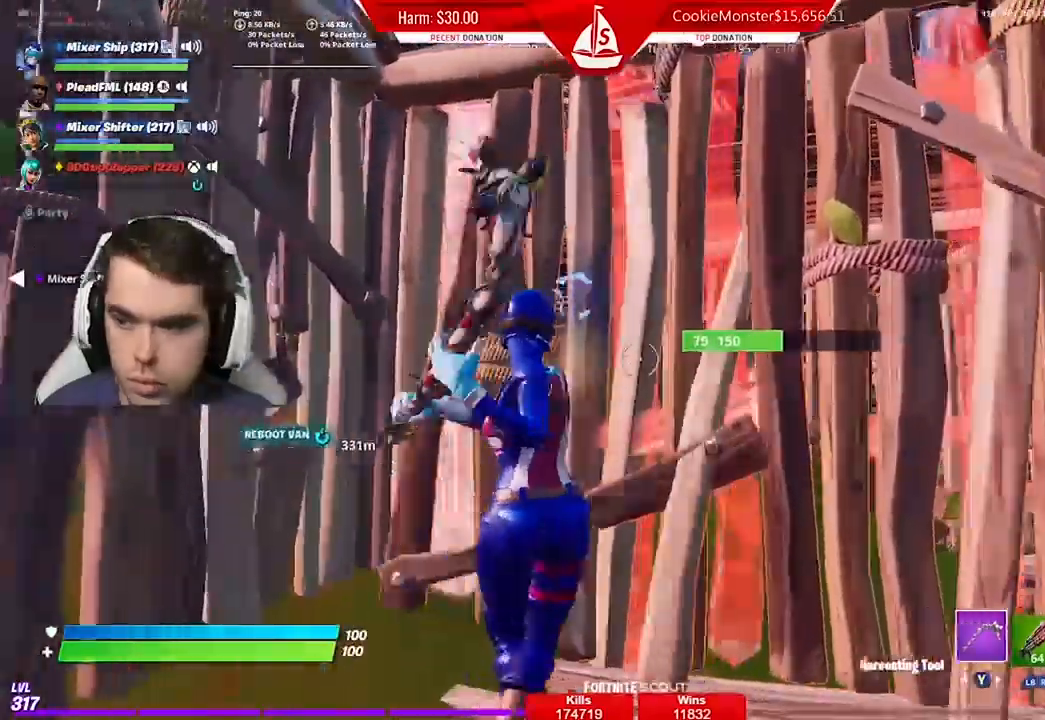
{"buttons": [], "left_stick": "up", "right_stick": "center", "events": [[33, "left_stick", "up"], [367, "Y", "down"], [467, "Y", "up"], [500, "R2", "up"]]}
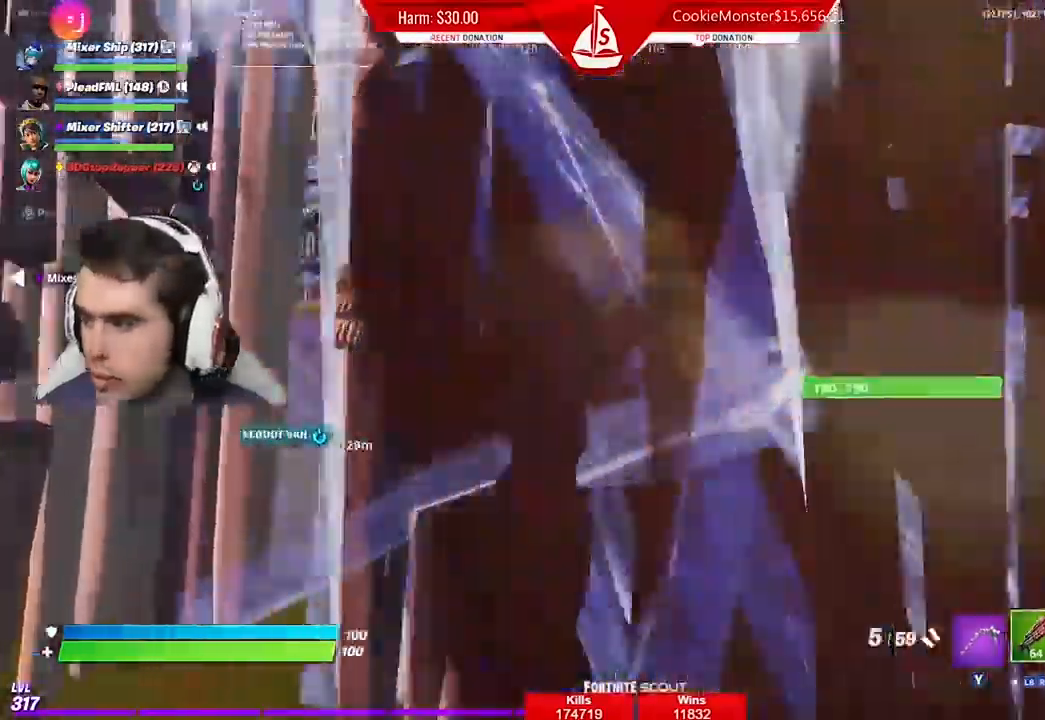
{"buttons": ["A"], "left_stick": "up", "right_stick": "center", "events": [[100, "right_stick", "left"], [167, "R1", "down"], [333, "R1", "up"], [367, "X", "down"], [400, "A", "down"], [400, "right_stick", "center"], [467, "X", "up"]]}
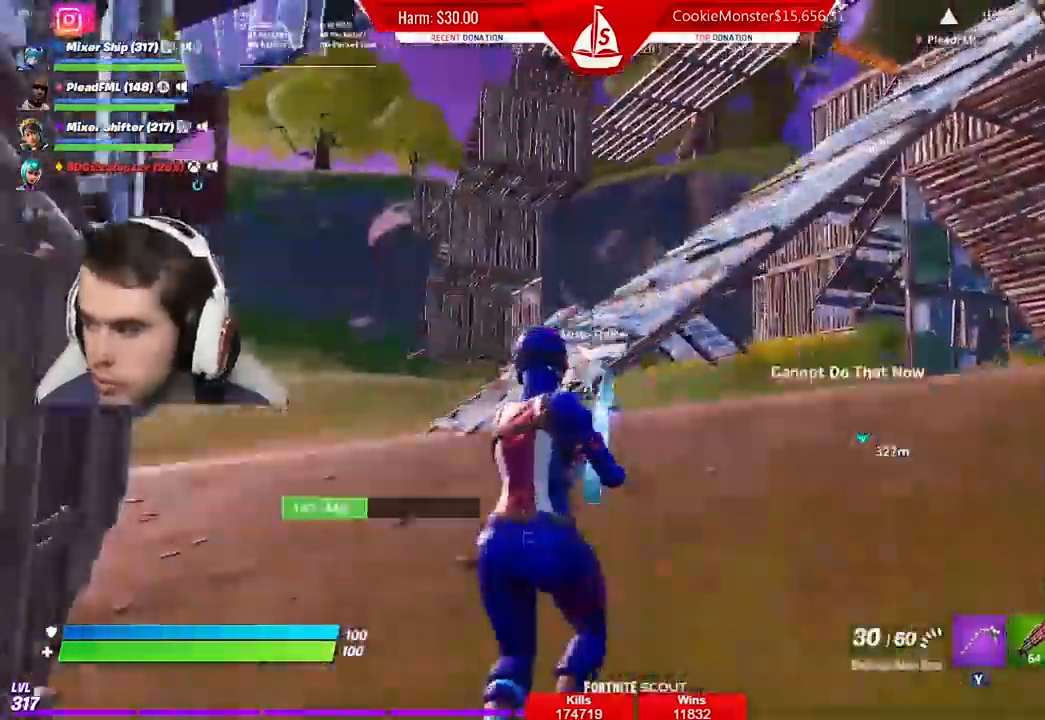
{"buttons": [], "left_stick": "up-right", "right_stick": "center", "events": [[67, "A", "up"], [67, "X", "down"], [167, "X", "up"], [233, "X", "down"], [333, "left_stick", "up-right"], [367, "X", "up"]]}
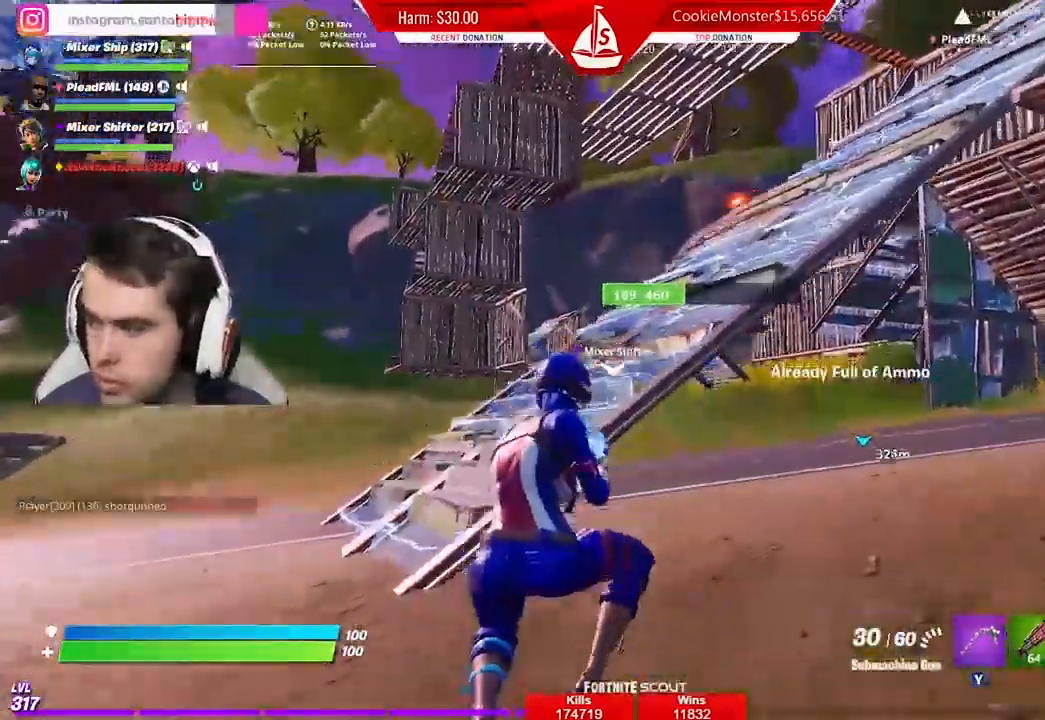
{"buttons": [], "left_stick": "up", "right_stick": "center", "events": [[33, "R1", "down"], [100, "R1", "up"], [233, "right_stick", "down-left"], [367, "R1", "down"], [367, "right_stick", "center"], [400, "left_stick", "up"], [467, "R1", "up"]]}
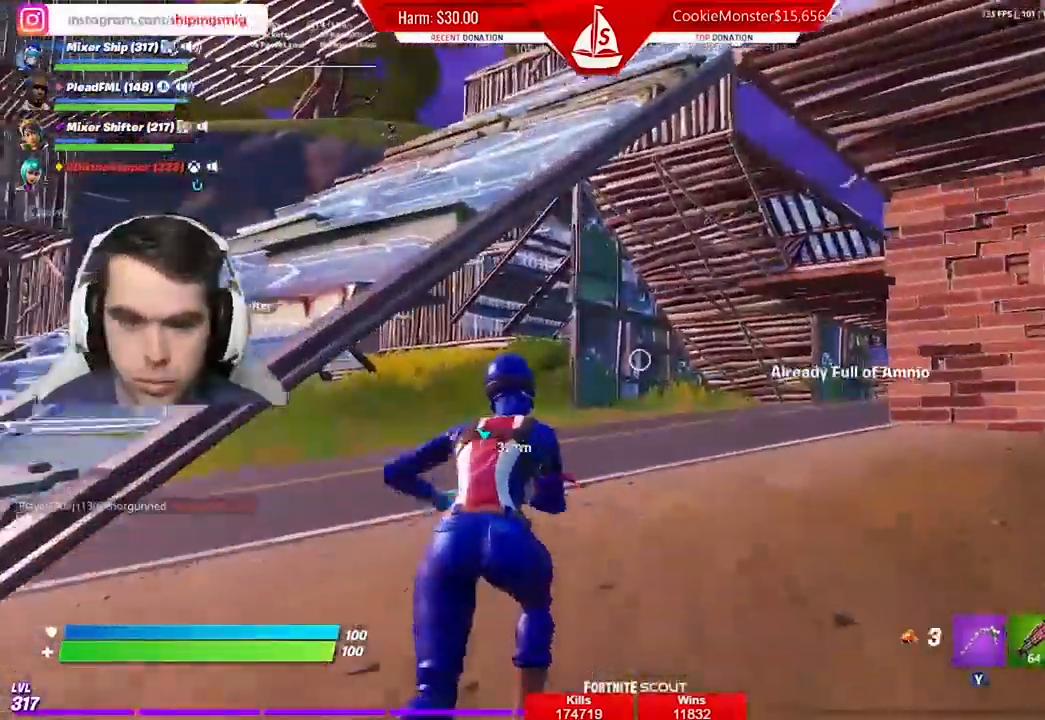
{"buttons": [], "left_stick": "up", "right_stick": "center"}
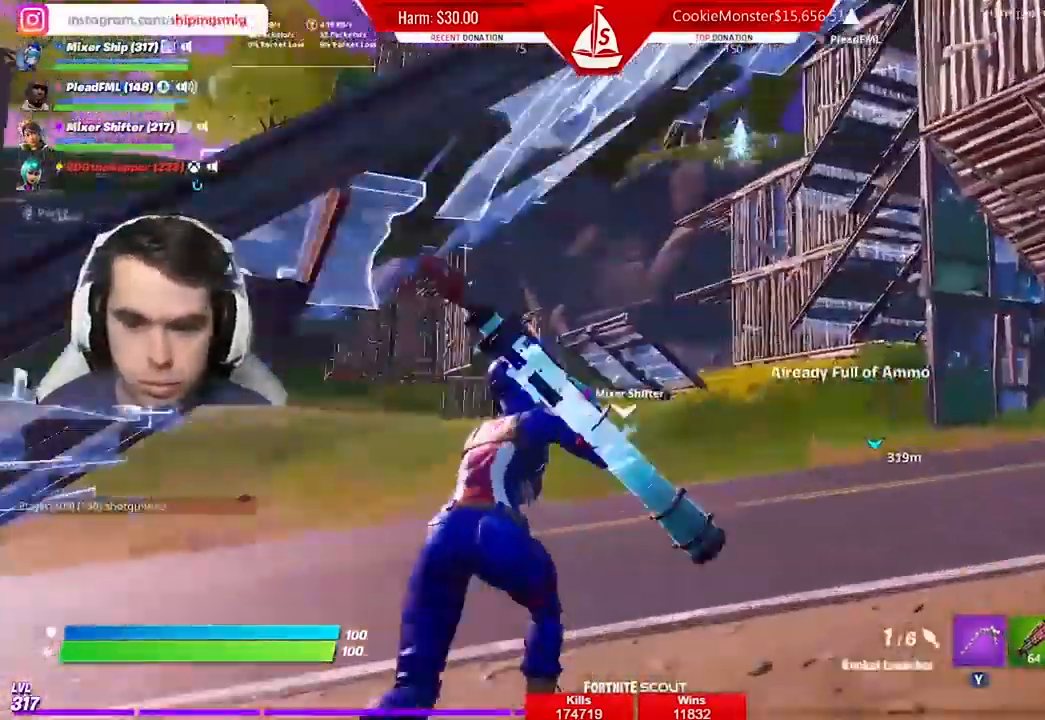
{"buttons": [], "left_stick": "up", "right_stick": "center", "events": []}
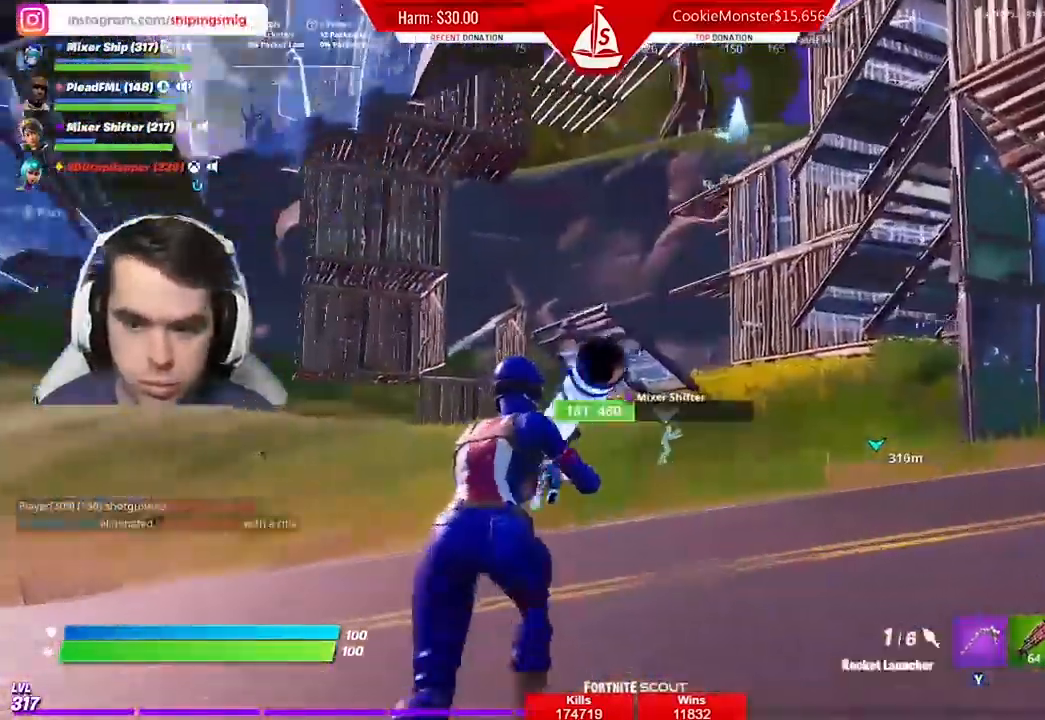
{"buttons": [], "left_stick": "up", "right_stick": "center", "events": []}
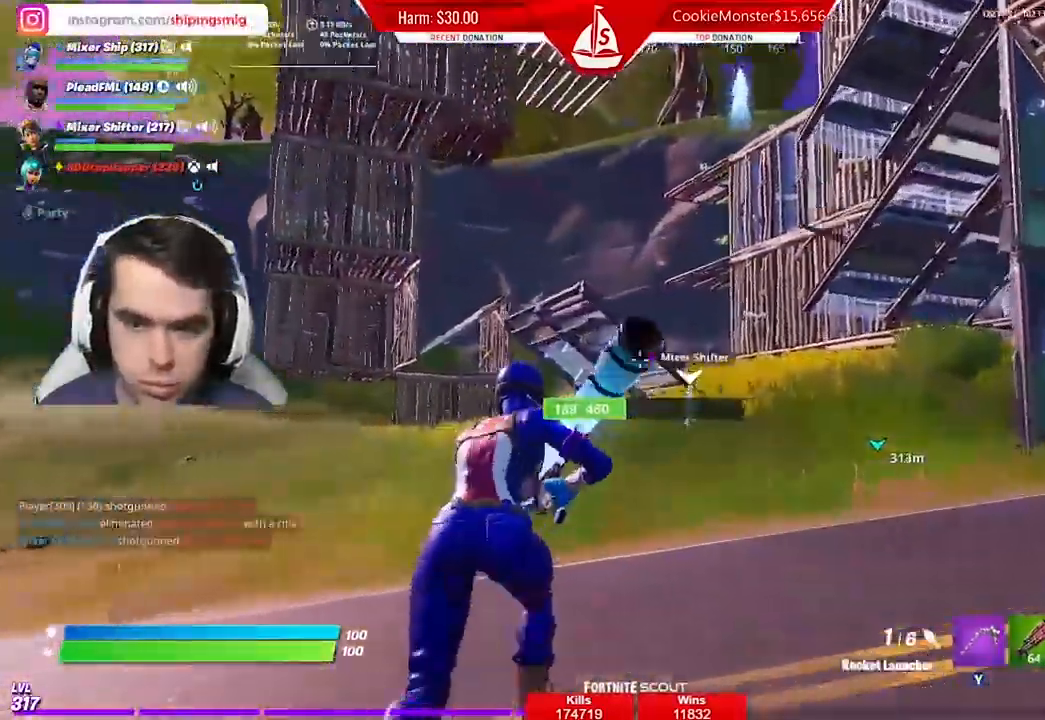
{"buttons": ["A"], "left_stick": "up", "right_stick": "center", "events": [[367, "R1", "down"], [433, "A", "down"], [467, "R1", "up"]]}
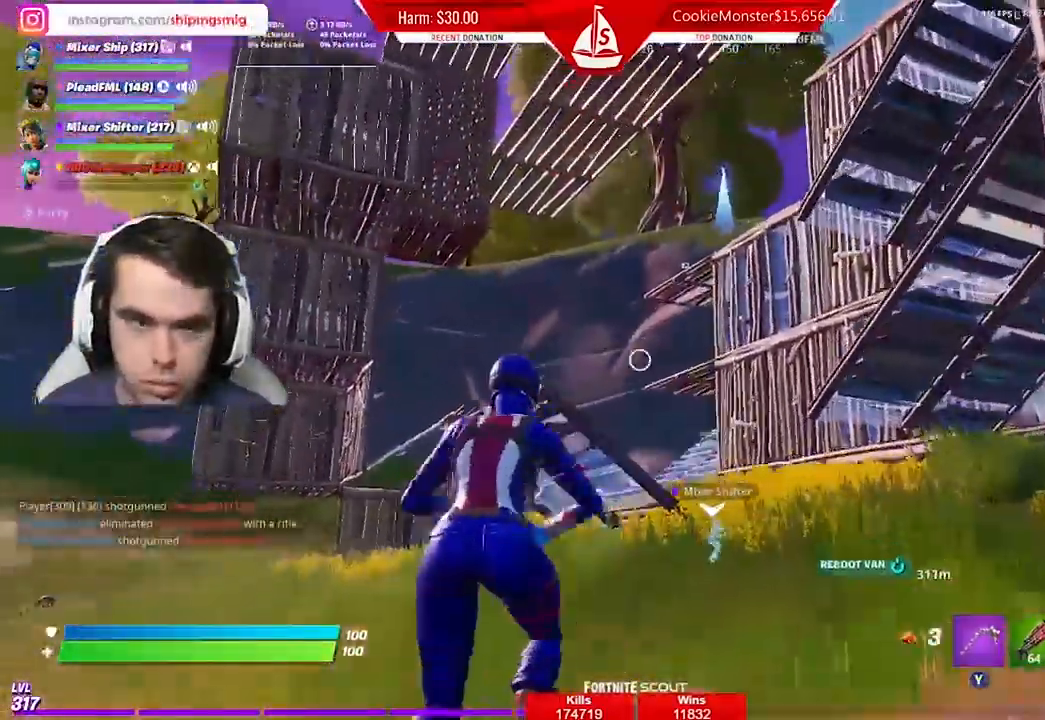
{"buttons": [], "left_stick": "up", "right_stick": "center", "events": [[33, "A", "up"], [33, "R1", "down"], [133, "R1", "up"], [300, "R1", "down"], [367, "R1", "up"]]}
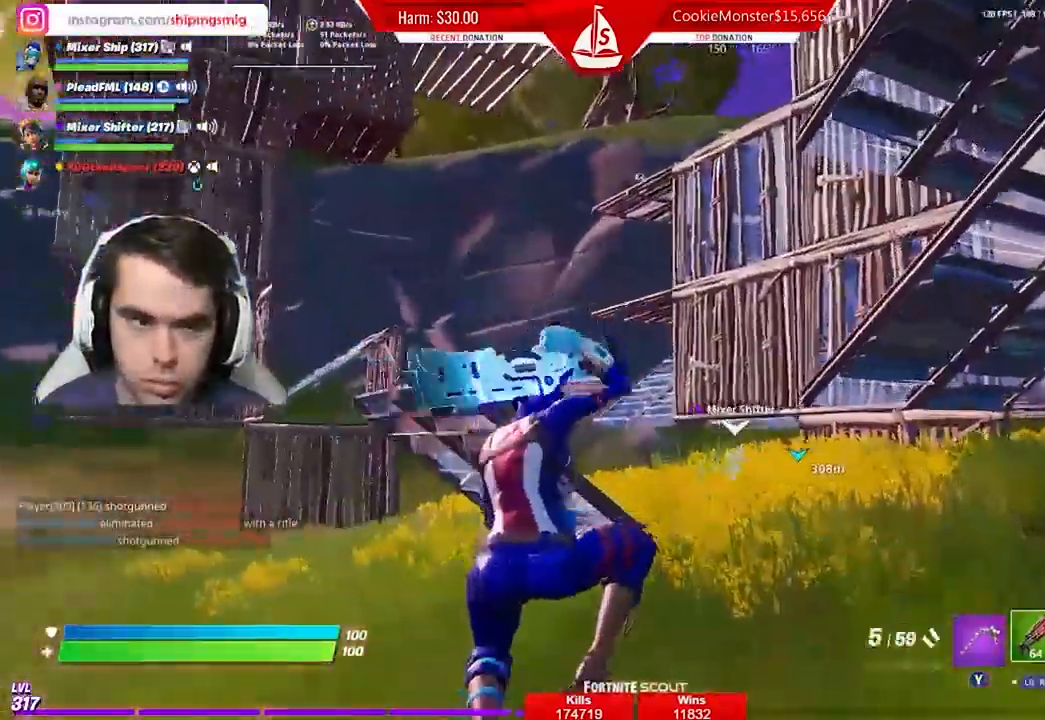
{"buttons": ["X"], "left_stick": "up", "right_stick": "center", "events": [[300, "X", "down"], [400, "A", "down"], [400, "X", "up"], [467, "X", "down"], [500, "A", "up"]]}
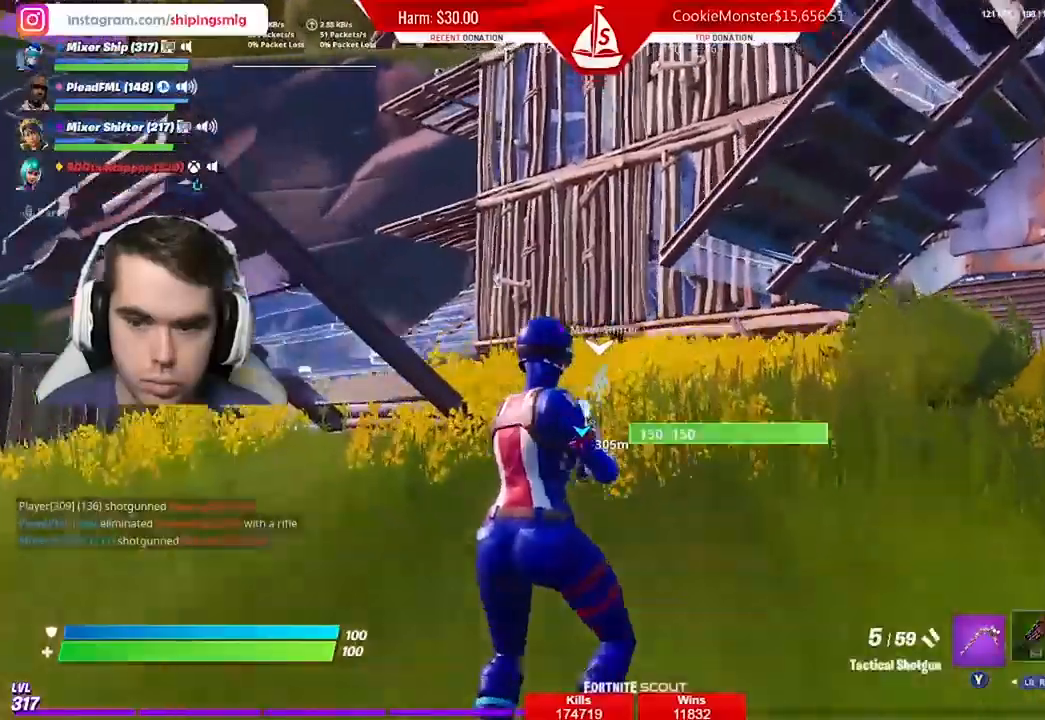
{"buttons": [], "left_stick": "center", "right_stick": "center", "events": [[67, "left_stick", "center"], [100, "X", "up"], [200, "DPAD_UP", "down"], [267, "DPAD_UP", "up"], [367, "DPAD_RIGHT", "down"], [433, "DPAD_RIGHT", "up"]]}
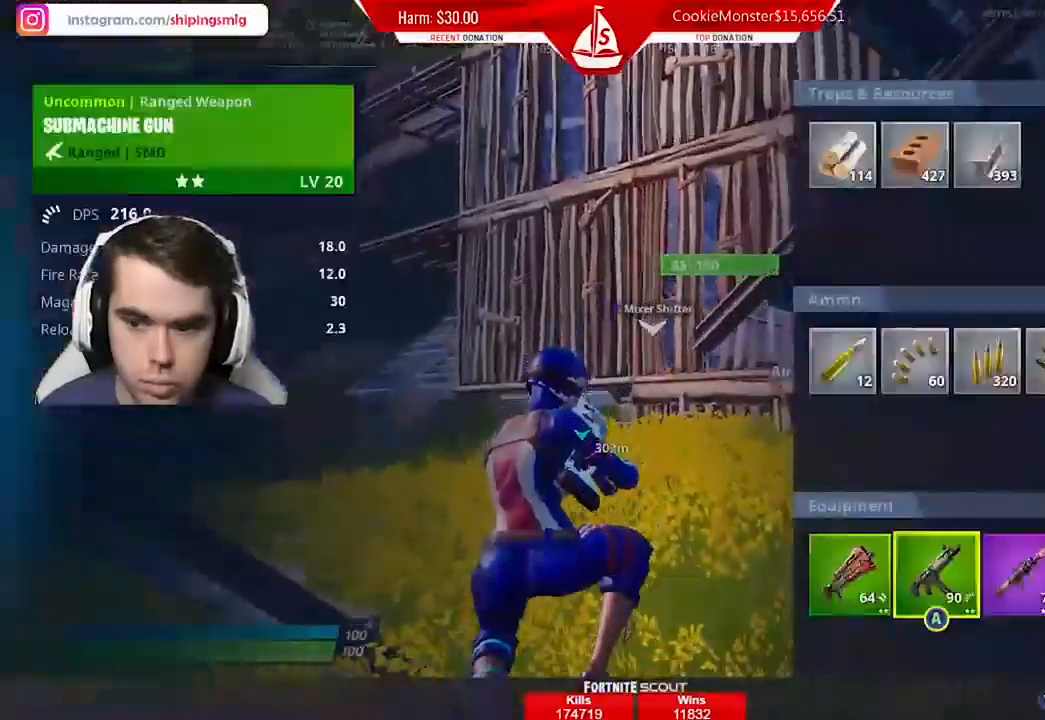
{"buttons": [], "left_stick": "center", "right_stick": "center", "events": [[33, "DPAD_RIGHT", "down"], [133, "DPAD_RIGHT", "up"], [200, "A", "down"], [267, "DPAD_RIGHT", "down"], [300, "A", "up"], [367, "A", "down"], [367, "DPAD_RIGHT", "up"], [433, "A", "up"]]}
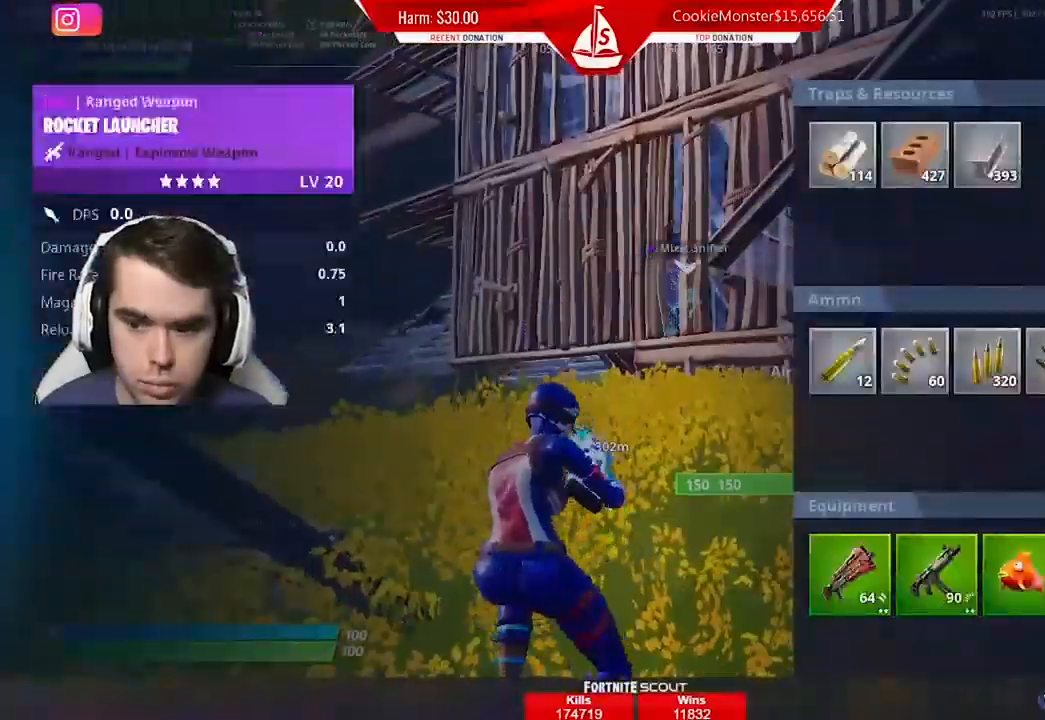
{"buttons": ["R1"], "left_stick": "right", "right_stick": "down-right", "events": [[33, "B", "down"], [67, "left_stick", "down-right"], [133, "B", "up"], [300, "right_stick", "down-right"], [333, "left_stick", "right"], [467, "R1", "down"]]}
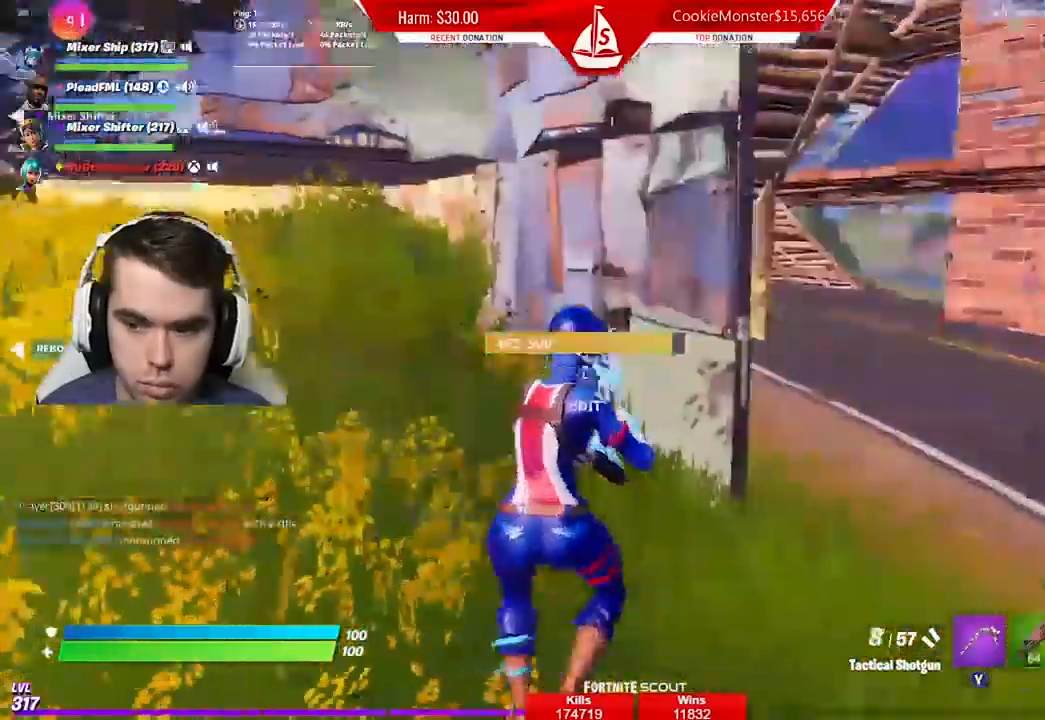
{"buttons": [], "left_stick": "up-right", "right_stick": "center", "events": [[67, "R1", "up"], [300, "left_stick", "up-right"], [367, "X", "down"], [400, "right_stick", "center"], [467, "X", "up"]]}